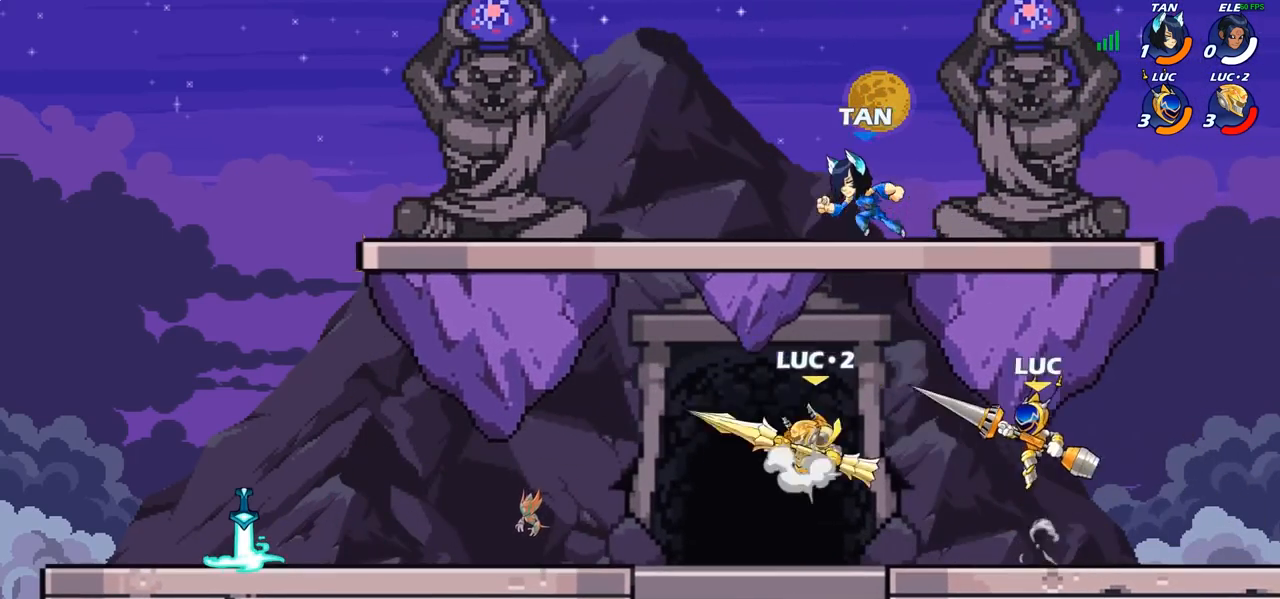
Gameplay with a controller (PlayStation layout); each line is a JSON object with the inputs held at the frame after it. "events" lists button and stick changes between this image and that frame as [ms after this image, input, new state], when the widget could be followed in between.
{"buttons": ["CROSS"], "left_stick": "up-left", "right_stick": "center", "events": [[50, "CROSS", "down"], [167, "CROSS", "up"], [250, "CROSS", "down"]]}
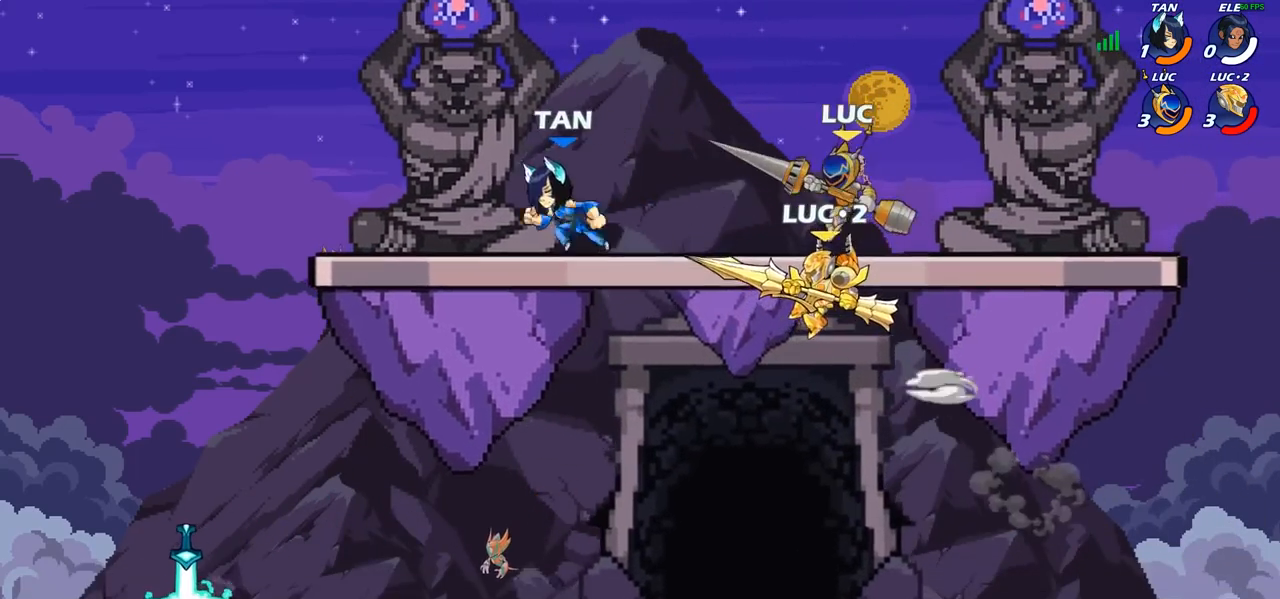
{"buttons": [], "left_stick": "down-left", "right_stick": "center", "events": [[33, "CROSS", "up"], [67, "left_stick", "down-left"]]}
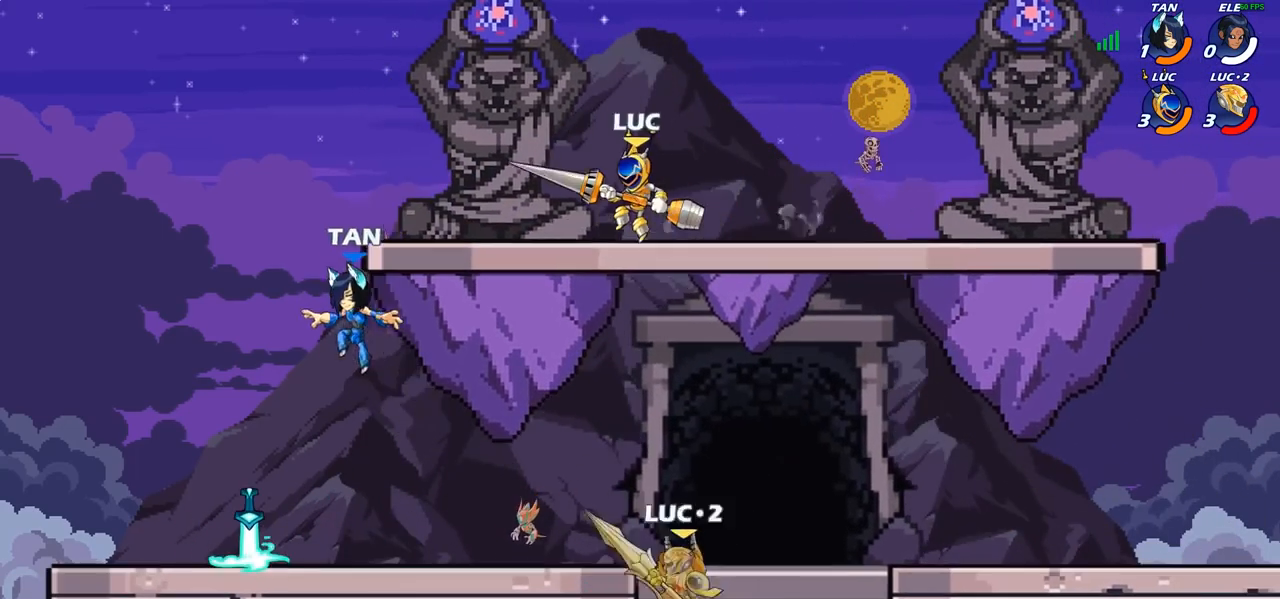
{"buttons": [], "left_stick": "right", "right_stick": "center", "events": [[83, "left_stick", "down-right"], [217, "left_stick", "down-left"], [417, "left_stick", "right"]]}
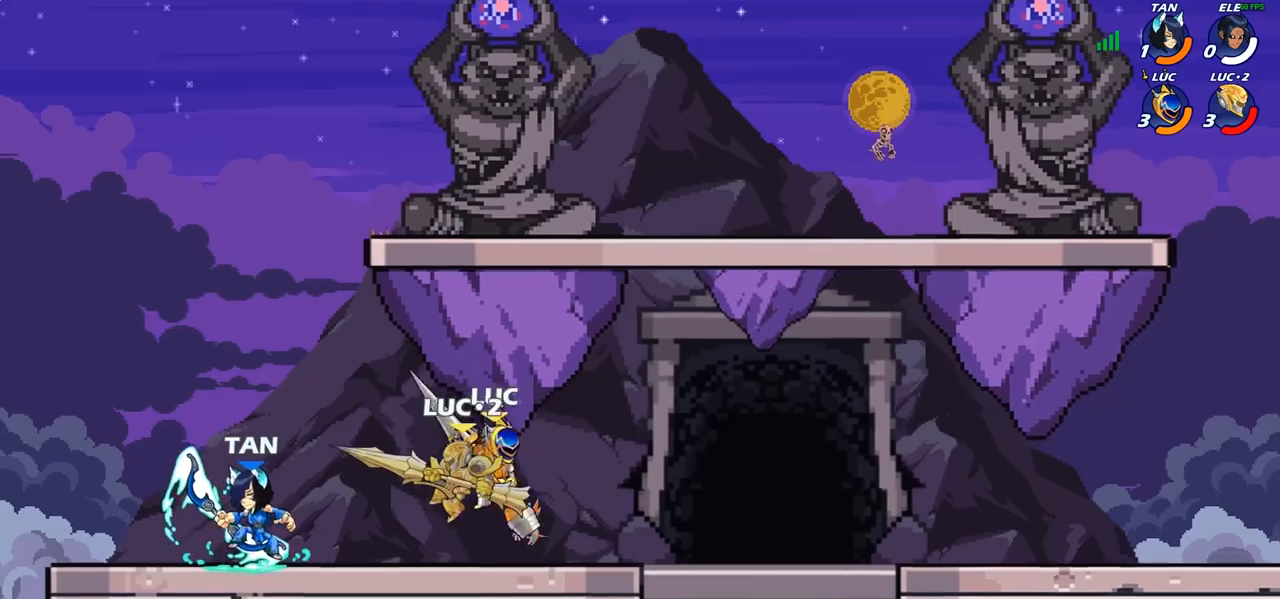
{"buttons": [], "left_stick": "center", "right_stick": "center", "events": [[233, "left_stick", "up"], [333, "left_stick", "left"], [417, "left_stick", "right"], [500, "left_stick", "center"]]}
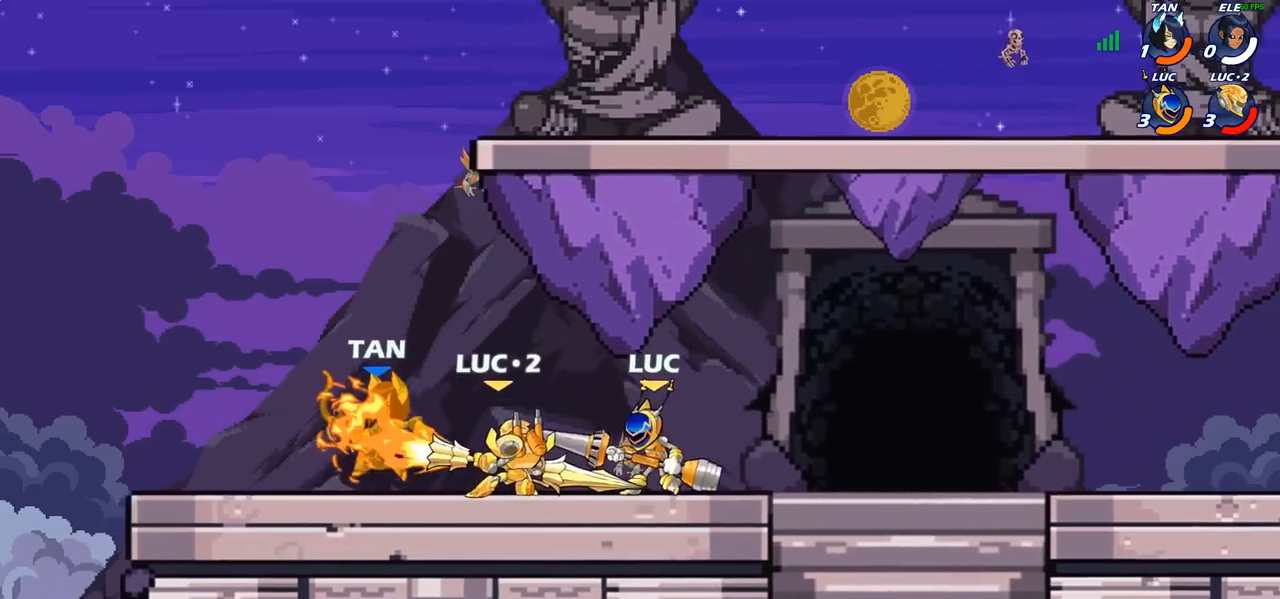
{"buttons": ["R2"], "left_stick": "left", "right_stick": "center", "events": [[17, "left_stick", "left"], [383, "R2", "down"]]}
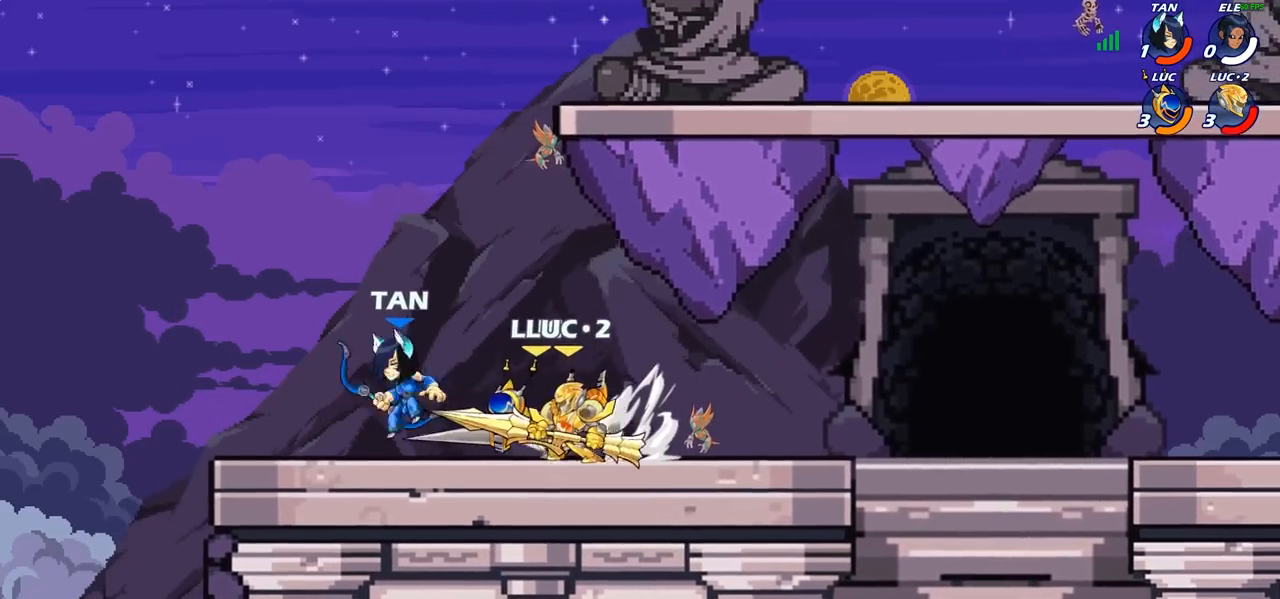
{"buttons": [], "left_stick": "right", "right_stick": "center", "events": [[150, "R2", "up"], [333, "left_stick", "right"]]}
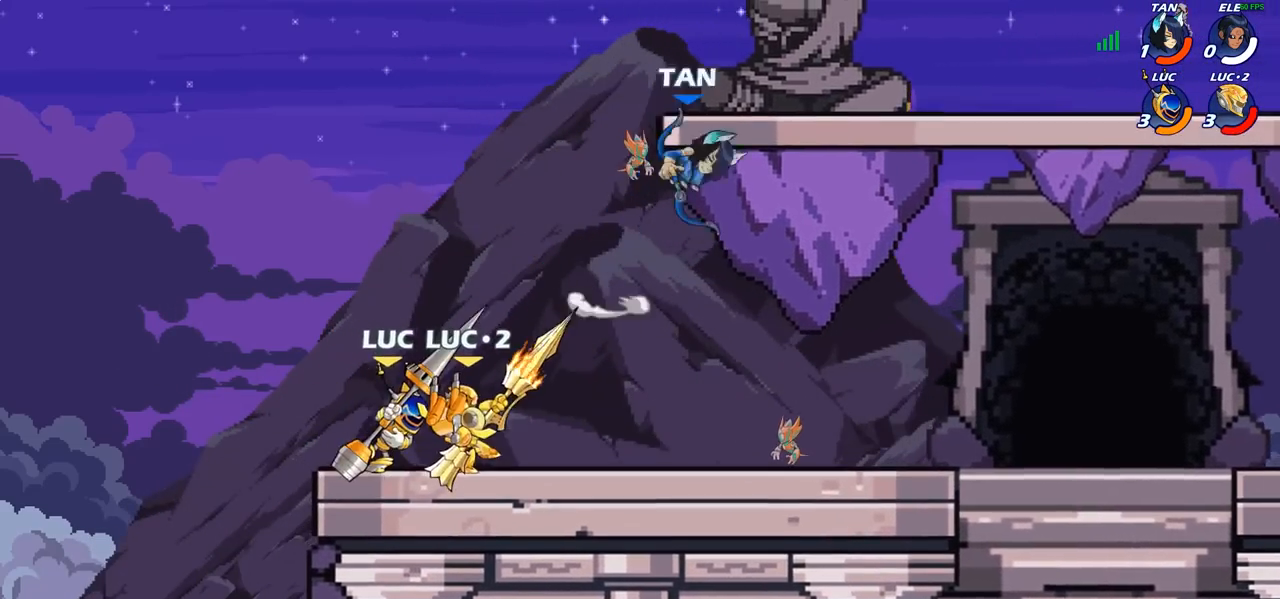
{"buttons": [], "left_stick": "right", "right_stick": "center", "events": [[17, "R2", "down"], [200, "R2", "up"]]}
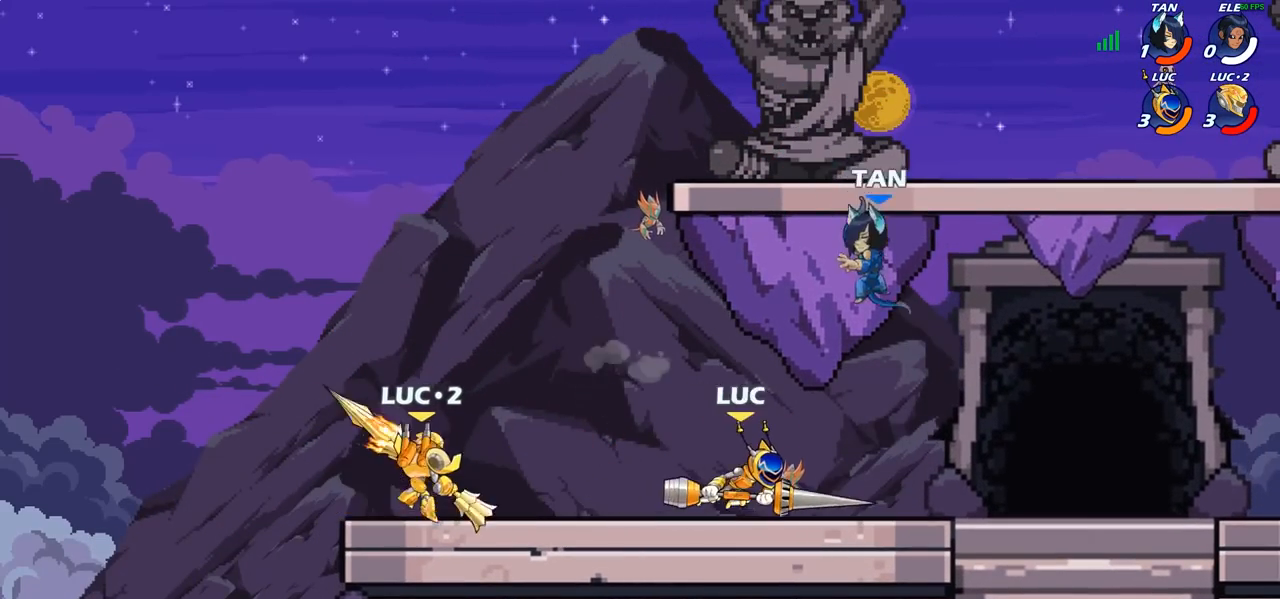
{"buttons": [], "left_stick": "center", "right_stick": "center", "events": [[183, "left_stick", "left"], [267, "SQUARE", "down"], [317, "left_stick", "down"], [350, "SQUARE", "up"], [417, "left_stick", "center"]]}
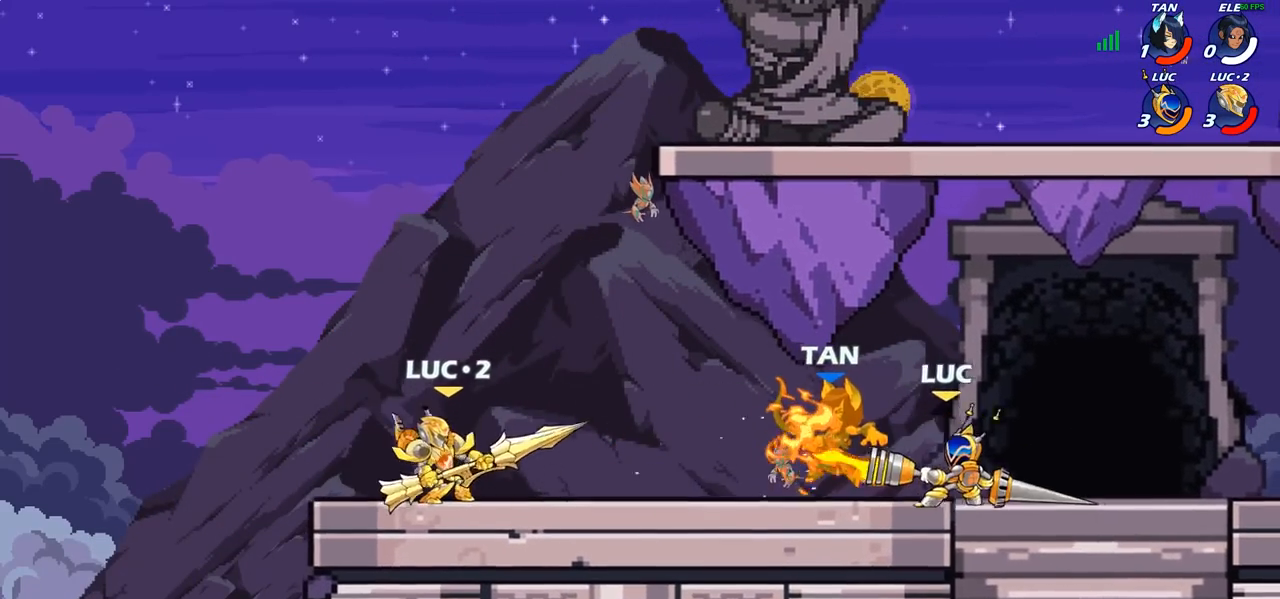
{"buttons": ["CROSS"], "left_stick": "center", "right_stick": "center", "events": [[483, "CROSS", "down"]]}
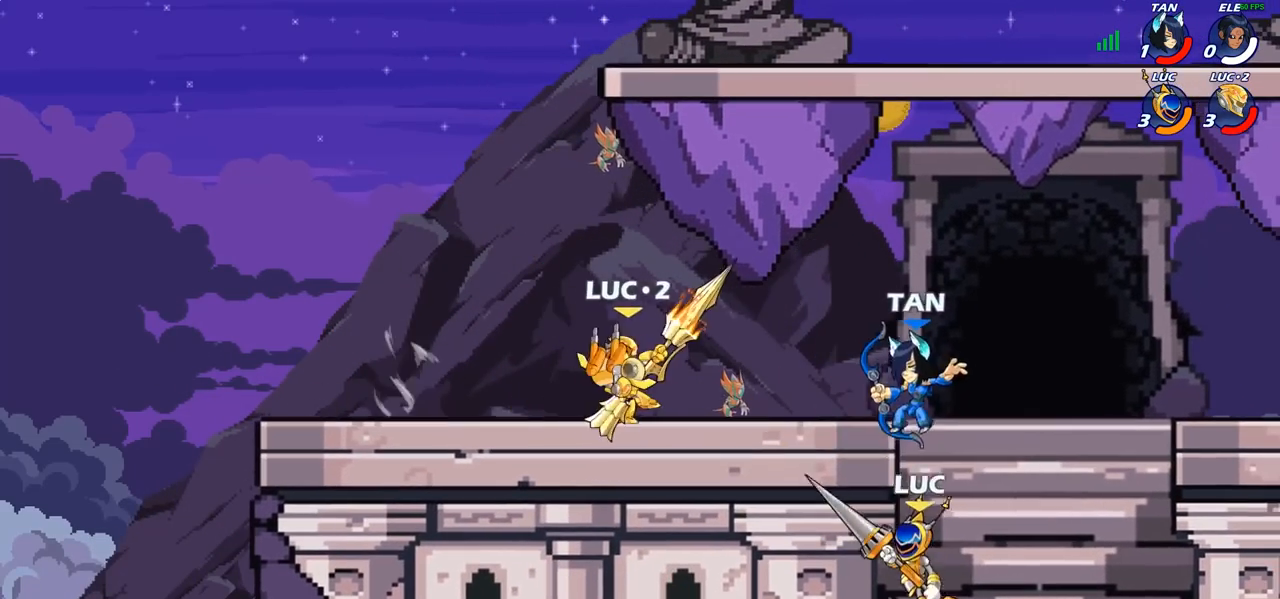
{"buttons": [], "left_stick": "left", "right_stick": "center", "events": [[100, "CROSS", "up"], [100, "left_stick", "right"], [217, "CROSS", "down"], [367, "CROSS", "up"], [483, "left_stick", "left"]]}
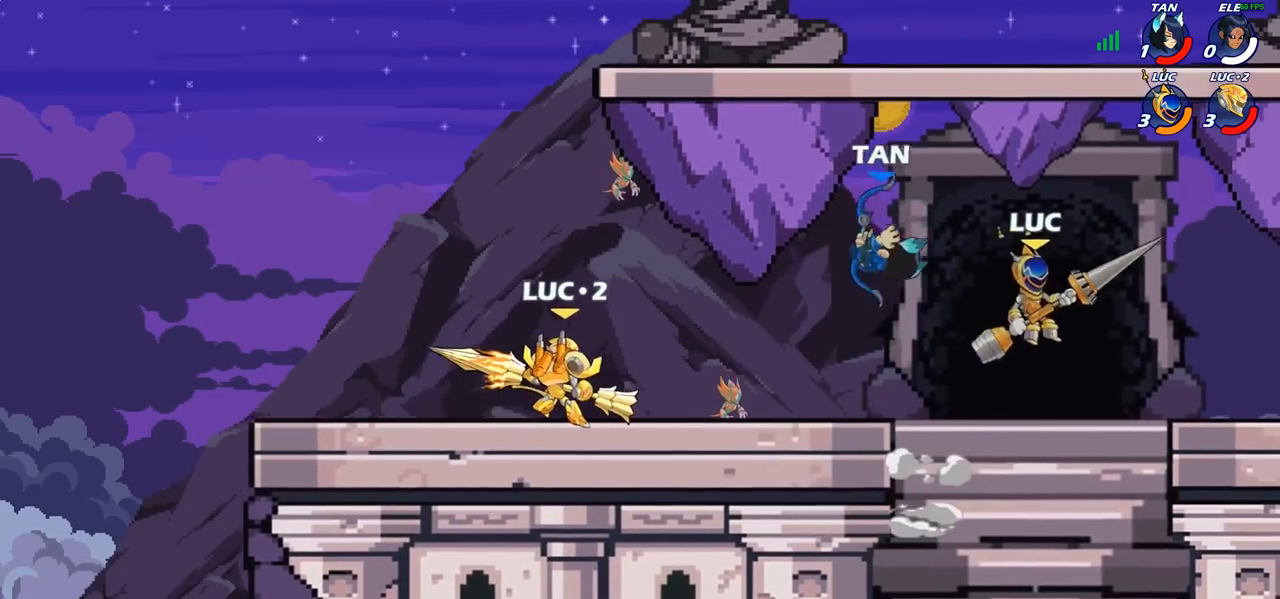
{"buttons": [], "left_stick": "left", "right_stick": "center", "events": []}
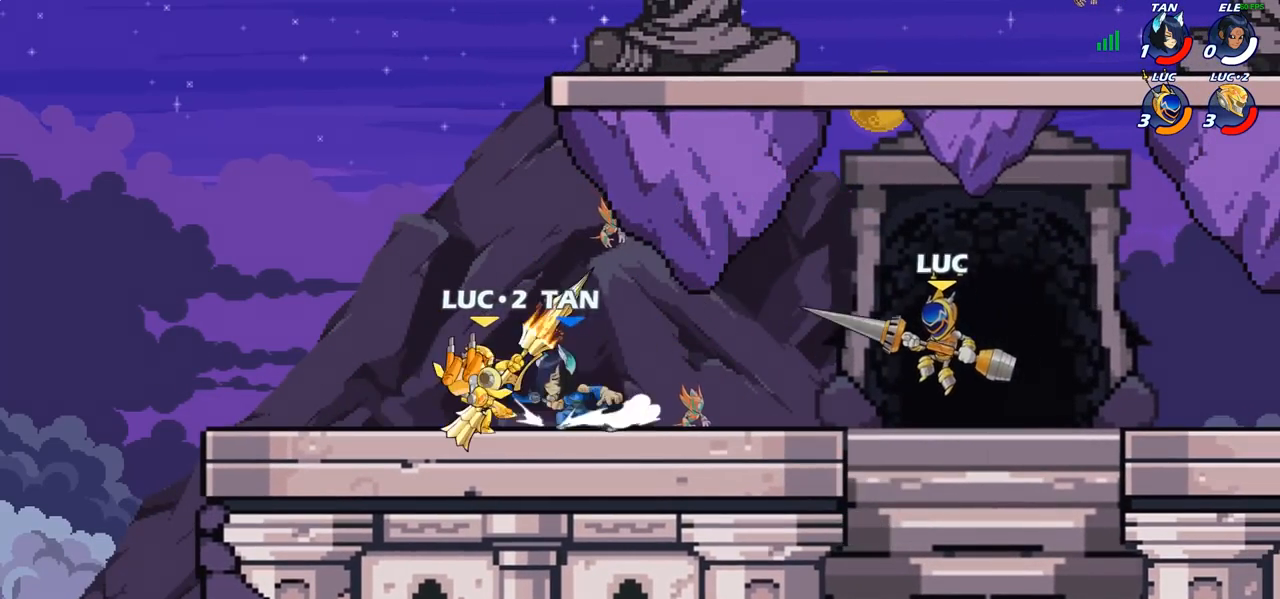
{"buttons": [], "left_stick": "right", "right_stick": "center", "events": [[50, "R2", "down"], [217, "R2", "up"], [283, "left_stick", "right"]]}
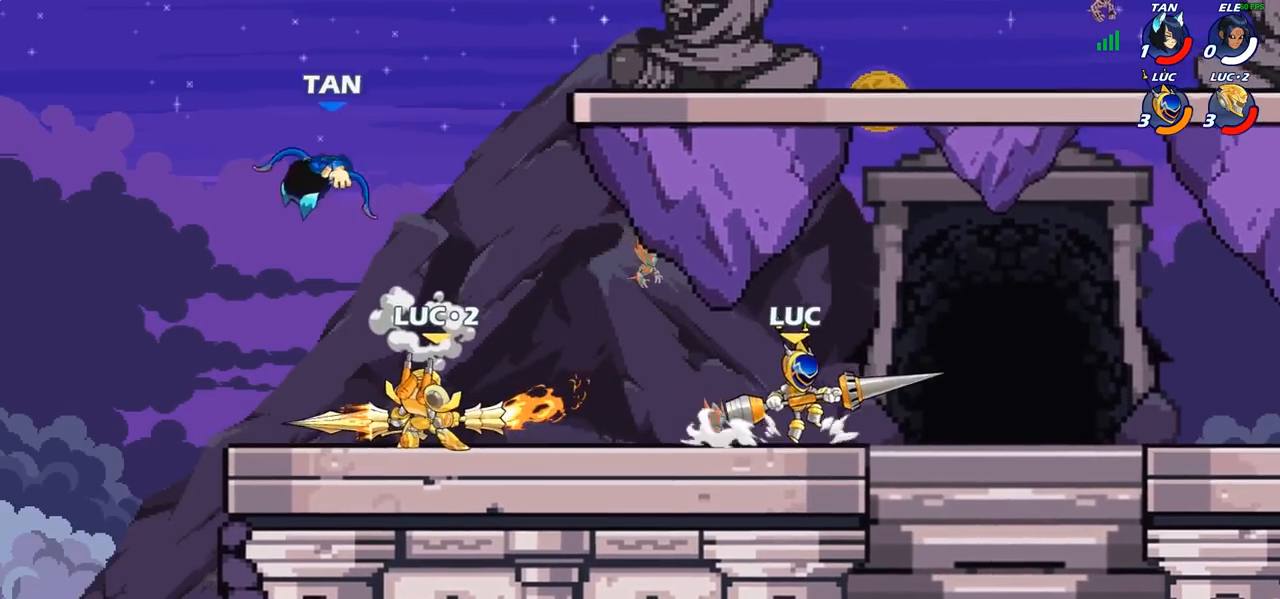
{"buttons": [], "left_stick": "left", "right_stick": "center", "events": [[33, "left_stick", "up"], [83, "left_stick", "left"], [167, "left_stick", "down"], [217, "left_stick", "right"], [267, "left_stick", "up-left"], [367, "left_stick", "right"], [417, "left_stick", "left"]]}
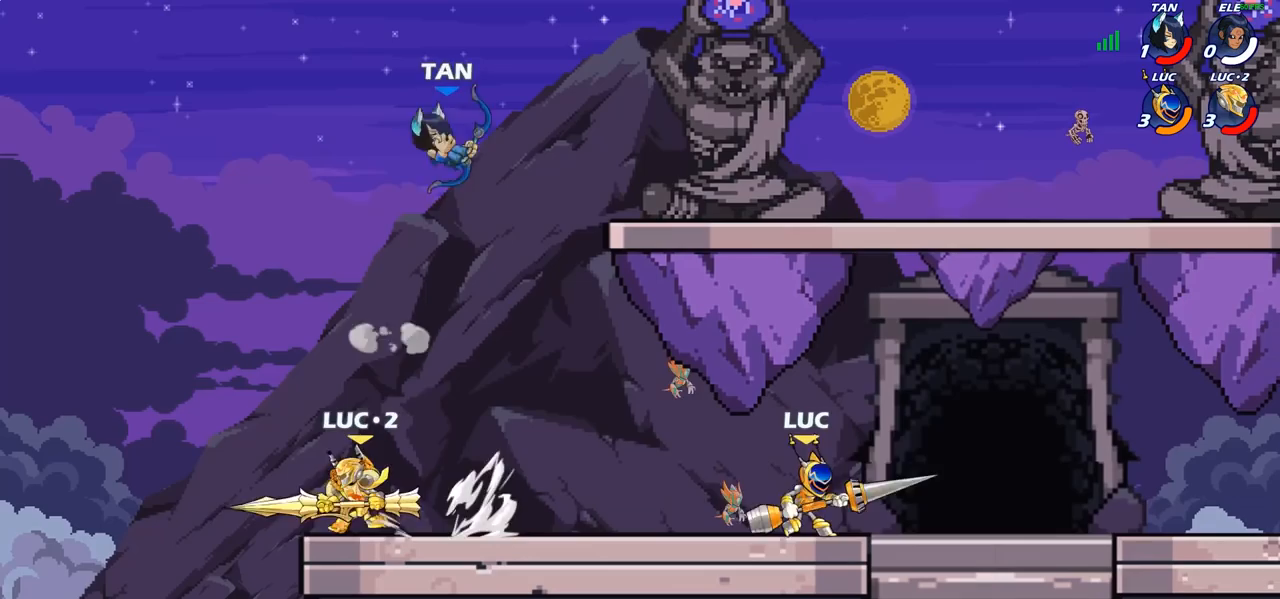
{"buttons": [], "left_stick": "right", "right_stick": "center", "events": [[83, "left_stick", "right"], [150, "left_stick", "left"], [417, "left_stick", "center"], [483, "left_stick", "right"]]}
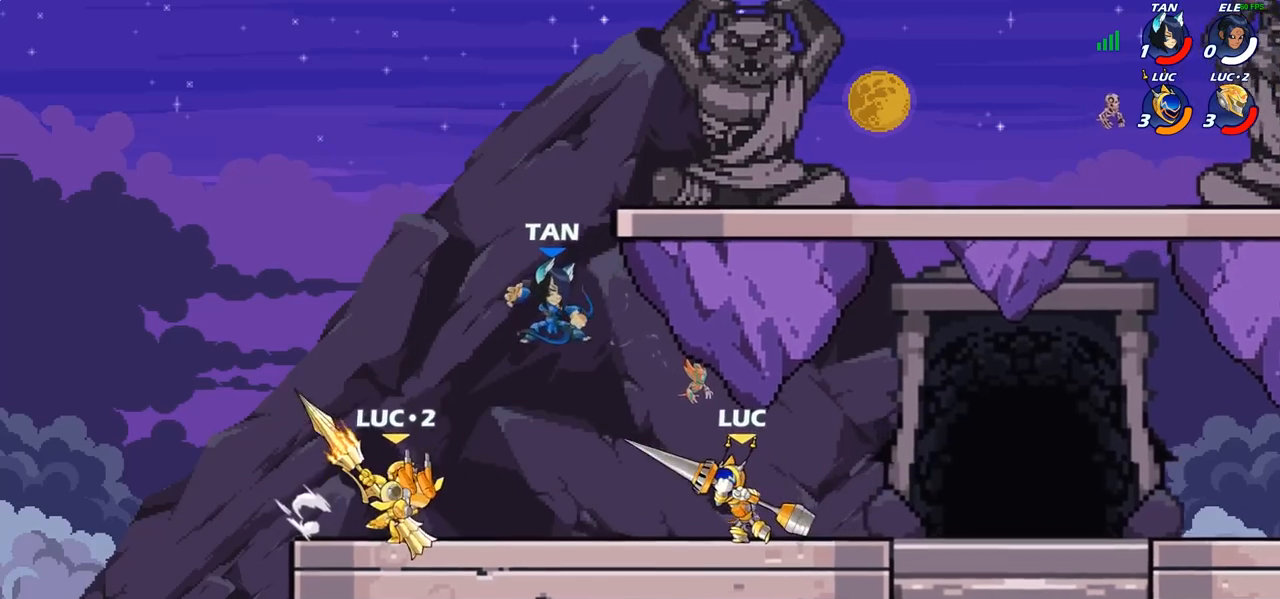
{"buttons": [], "left_stick": "up-right", "right_stick": "center", "events": [[217, "left_stick", "center"], [300, "left_stick", "left"], [500, "left_stick", "up-right"]]}
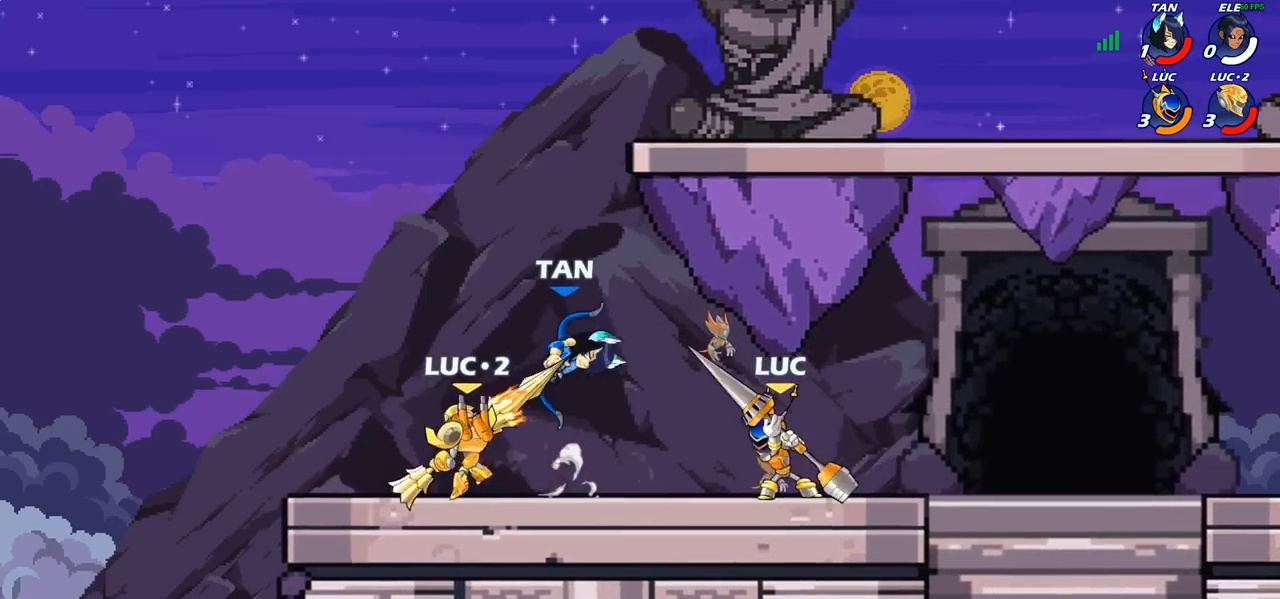
{"buttons": [], "left_stick": "center", "right_stick": "center", "events": [[183, "left_stick", "up-left"], [333, "left_stick", "right"], [500, "left_stick", "center"]]}
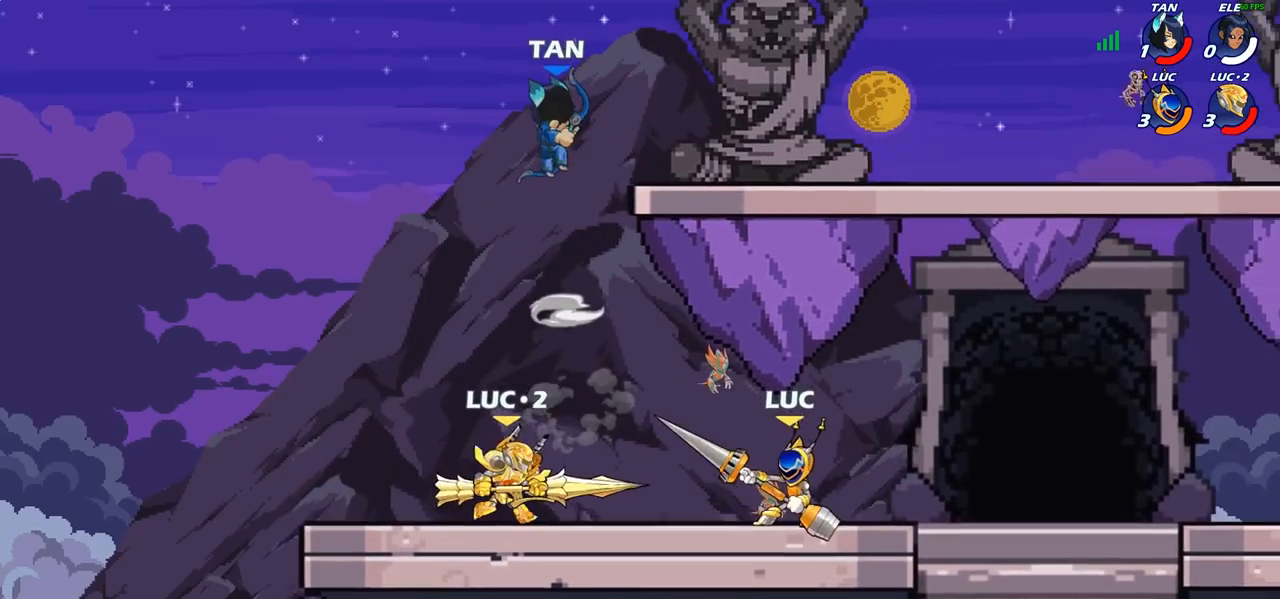
{"buttons": [], "left_stick": "right", "right_stick": "center", "events": [[17, "left_stick", "up-left"], [183, "left_stick", "right"], [300, "left_stick", "up-left"], [500, "left_stick", "right"]]}
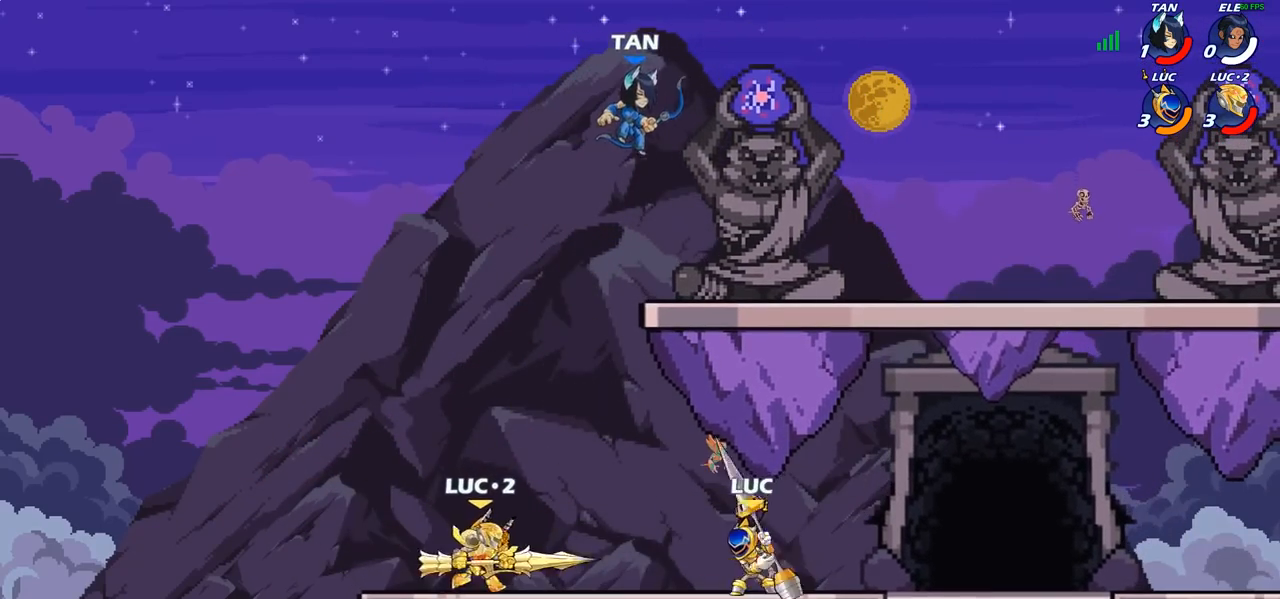
{"buttons": [], "left_stick": "up", "right_stick": "center", "events": [[100, "left_stick", "center"], [150, "left_stick", "up-right"], [167, "CROSS", "down"], [300, "CROSS", "up"], [383, "CROSS", "down"], [467, "left_stick", "up"], [483, "CROSS", "up"]]}
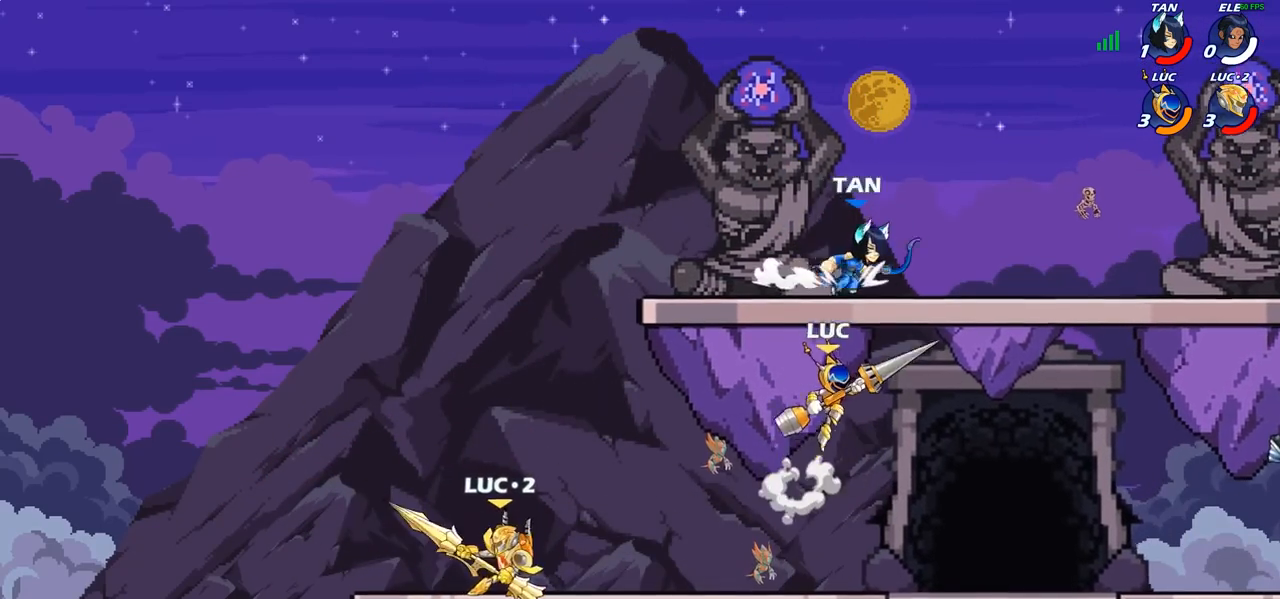
{"buttons": [], "left_stick": "up-right", "right_stick": "center", "events": [[33, "CIRCLE", "down"], [150, "CIRCLE", "up"], [150, "left_stick", "center"], [450, "left_stick", "up-right"]]}
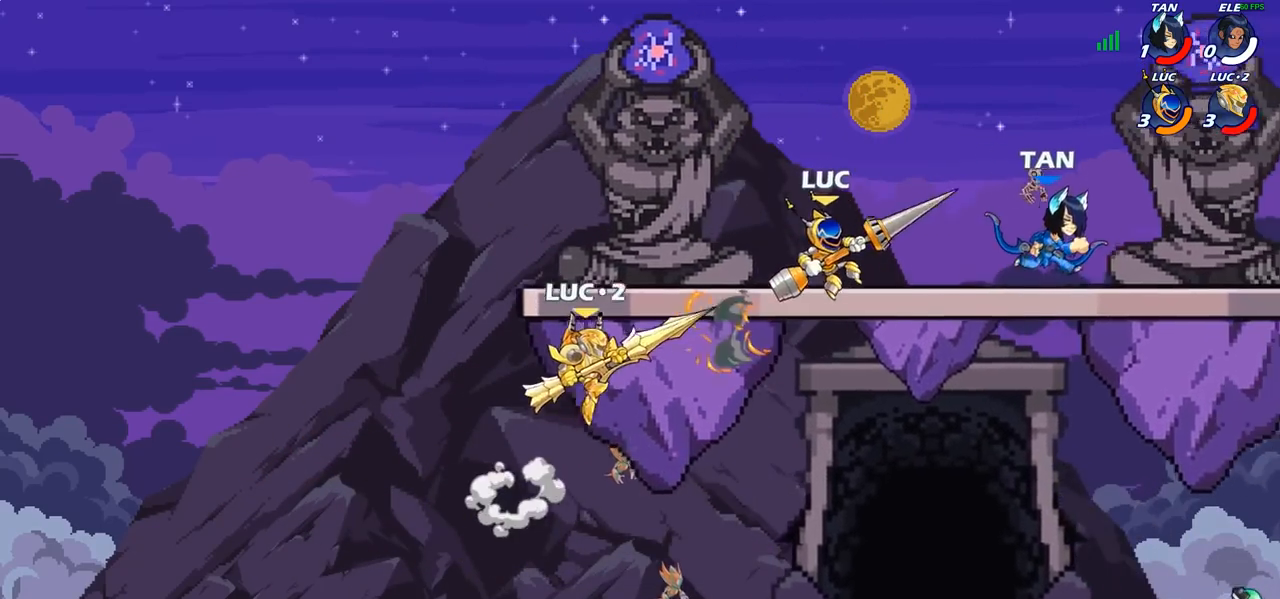
{"buttons": [], "left_stick": "right", "right_stick": "center", "events": [[100, "left_stick", "right"], [250, "R2", "down"], [450, "R2", "up"]]}
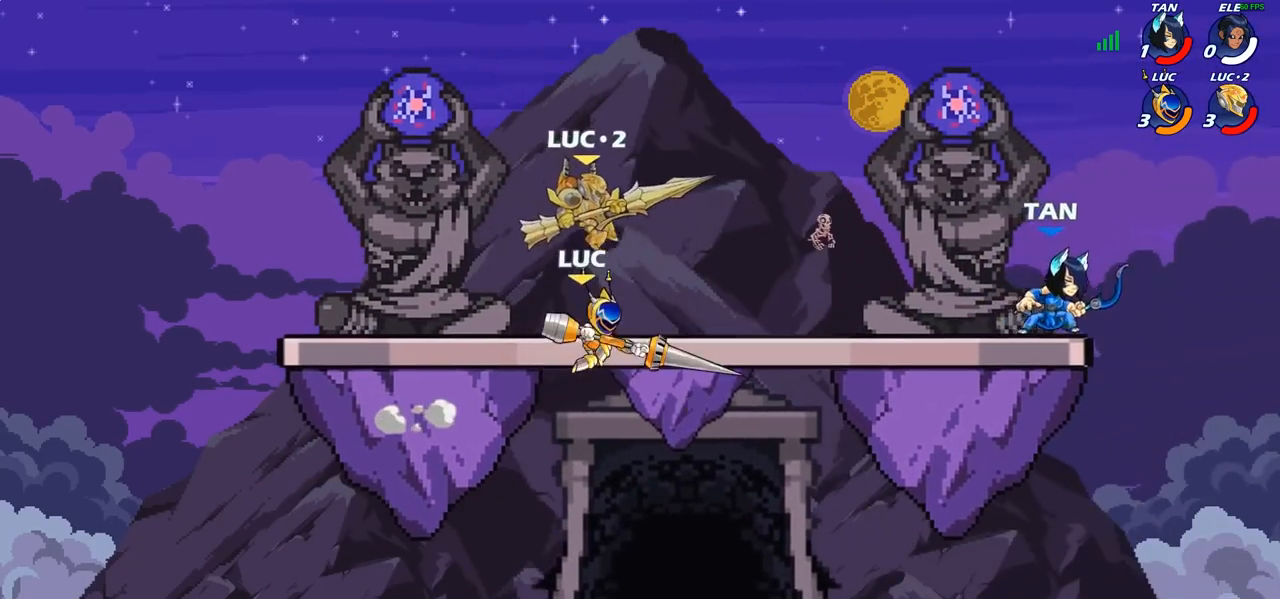
{"buttons": [], "left_stick": "right", "right_stick": "center", "events": [[100, "left_stick", "up-left"], [233, "left_stick", "down-left"], [333, "left_stick", "down-right"], [450, "left_stick", "right"]]}
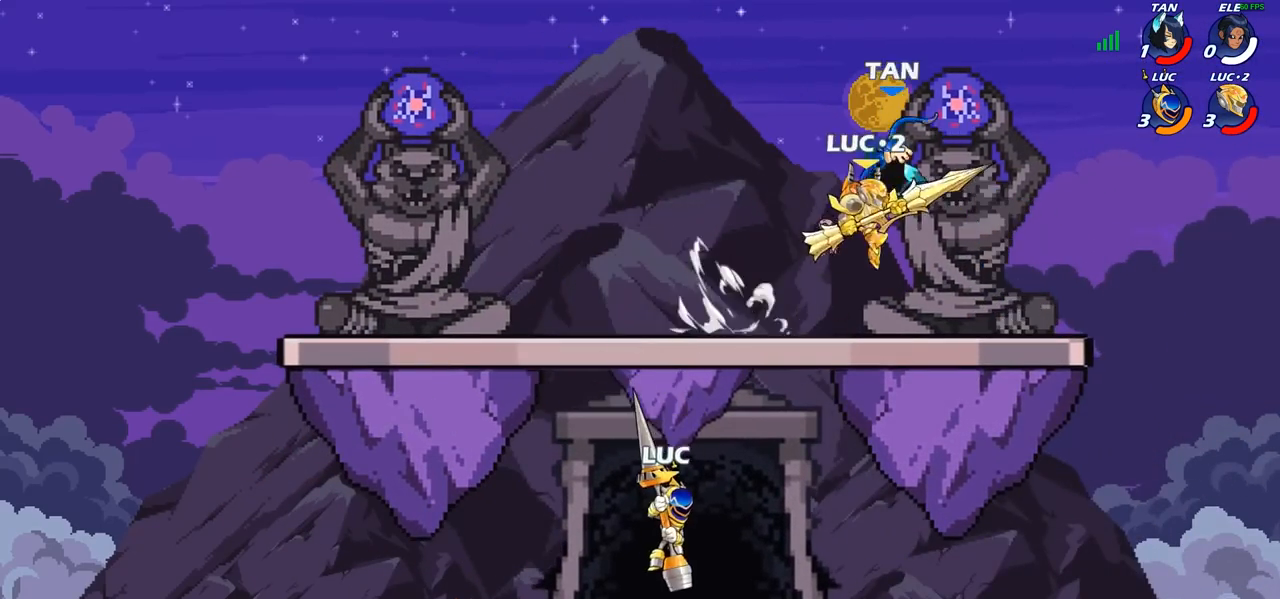
{"buttons": [], "left_stick": "down-left", "right_stick": "center", "events": [[133, "CROSS", "down"], [250, "CROSS", "up"], [483, "left_stick", "down-left"]]}
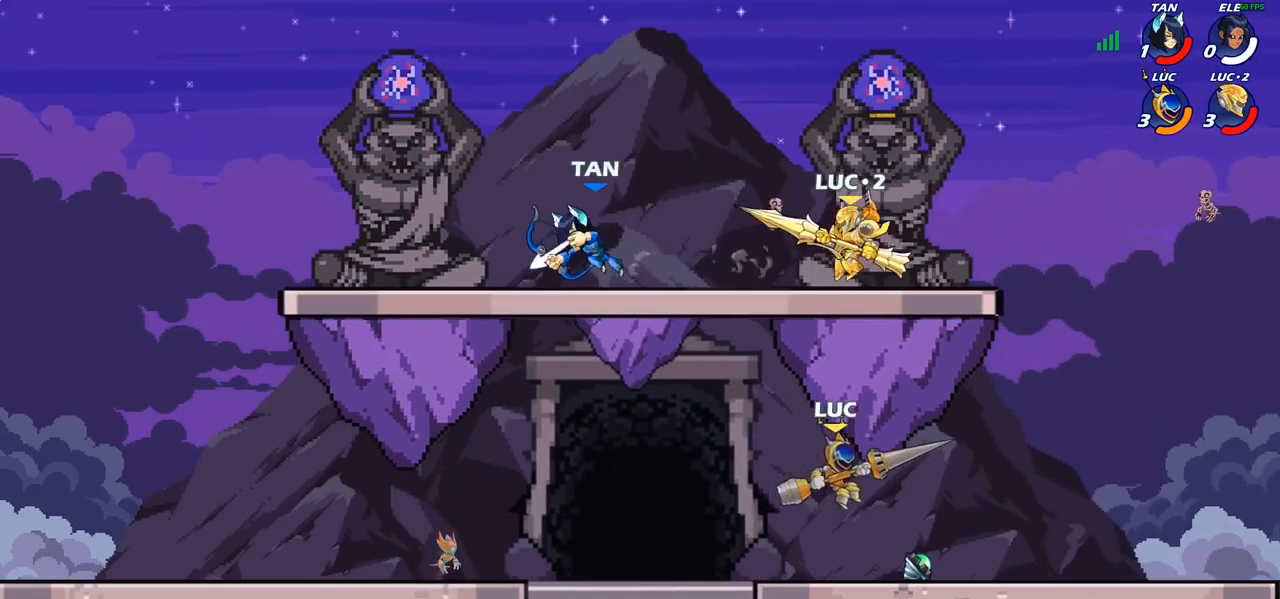
{"buttons": [], "left_stick": "left", "right_stick": "center", "events": [[183, "left_stick", "left"], [317, "R2", "down"], [467, "R2", "up"]]}
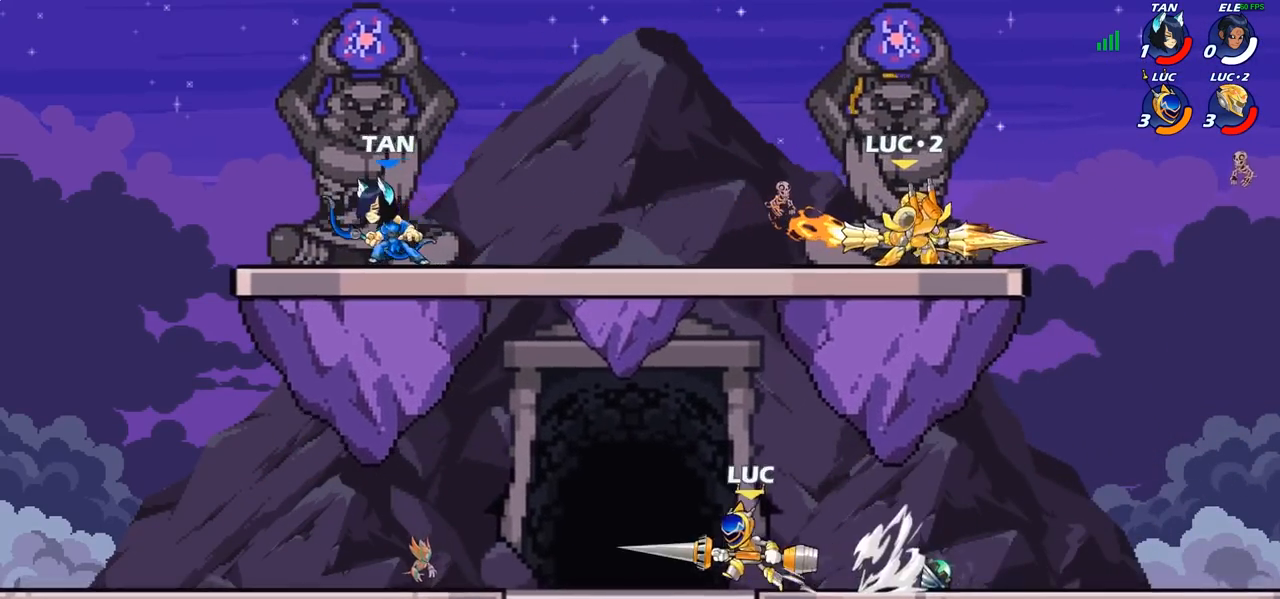
{"buttons": [], "left_stick": "down-left", "right_stick": "center", "events": [[67, "CROSS", "down"], [217, "CROSS", "up"], [317, "left_stick", "down-left"]]}
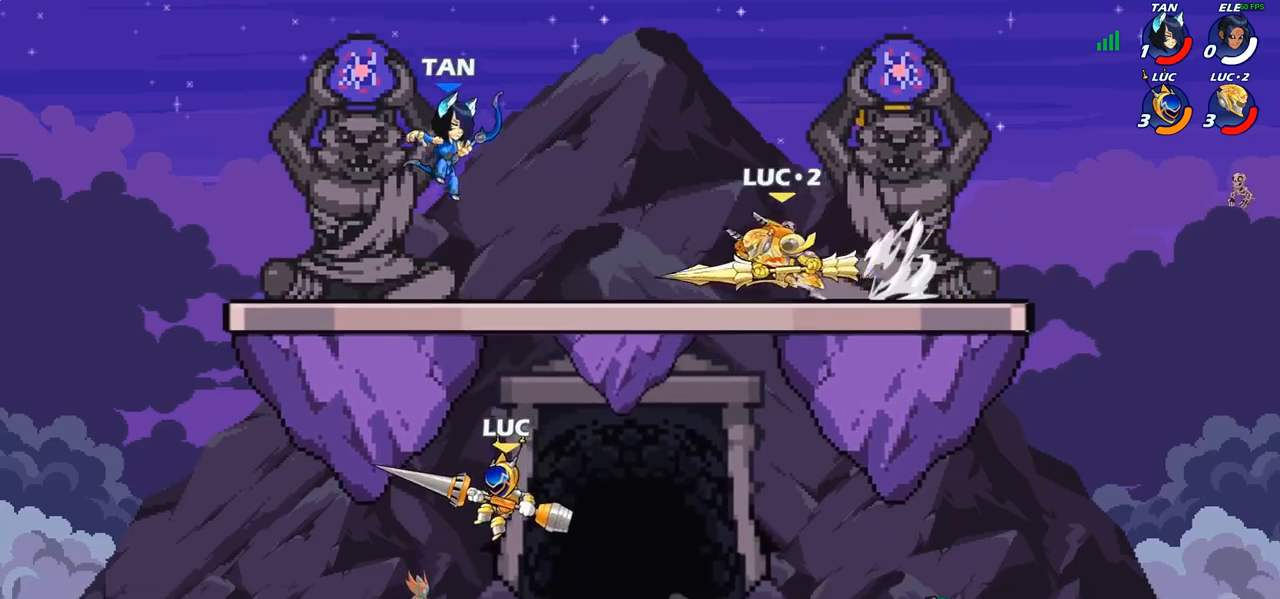
{"buttons": ["CROSS"], "left_stick": "up-right", "right_stick": "center", "events": [[133, "CROSS", "down"], [150, "left_stick", "up-left"], [217, "left_stick", "up-right"], [283, "CROSS", "up"], [400, "CROSS", "down"]]}
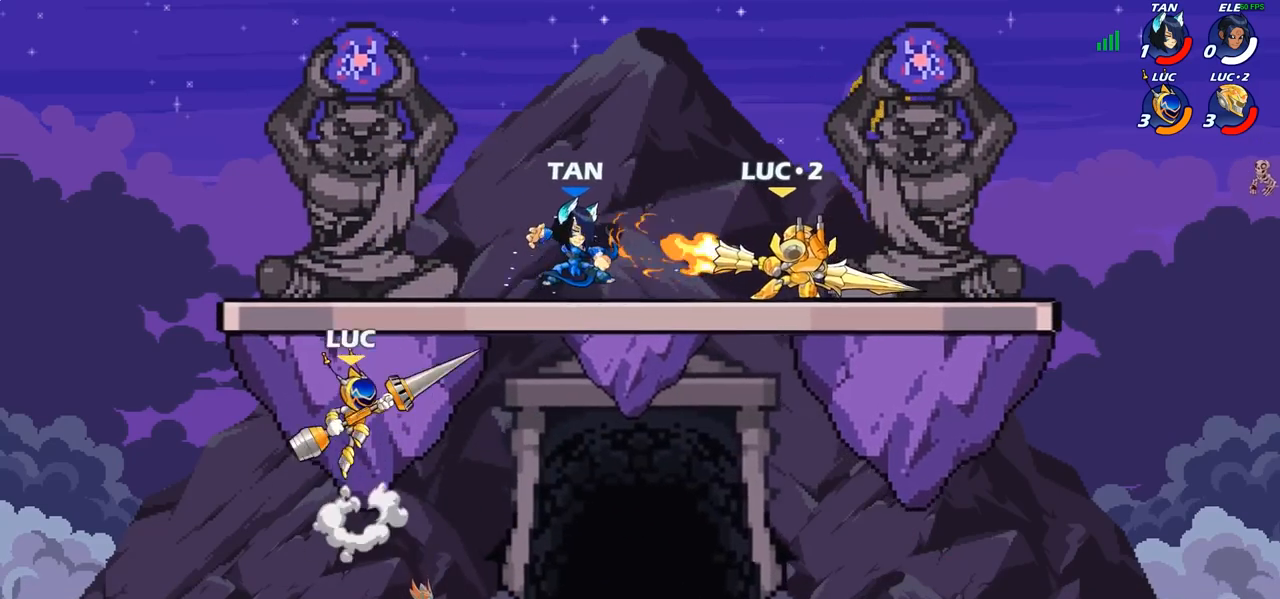
{"buttons": [], "left_stick": "center", "right_stick": "center", "events": [[50, "CROSS", "up"], [83, "left_stick", "up-left"], [150, "CROSS", "down"], [283, "CROSS", "up"], [300, "left_stick", "center"]]}
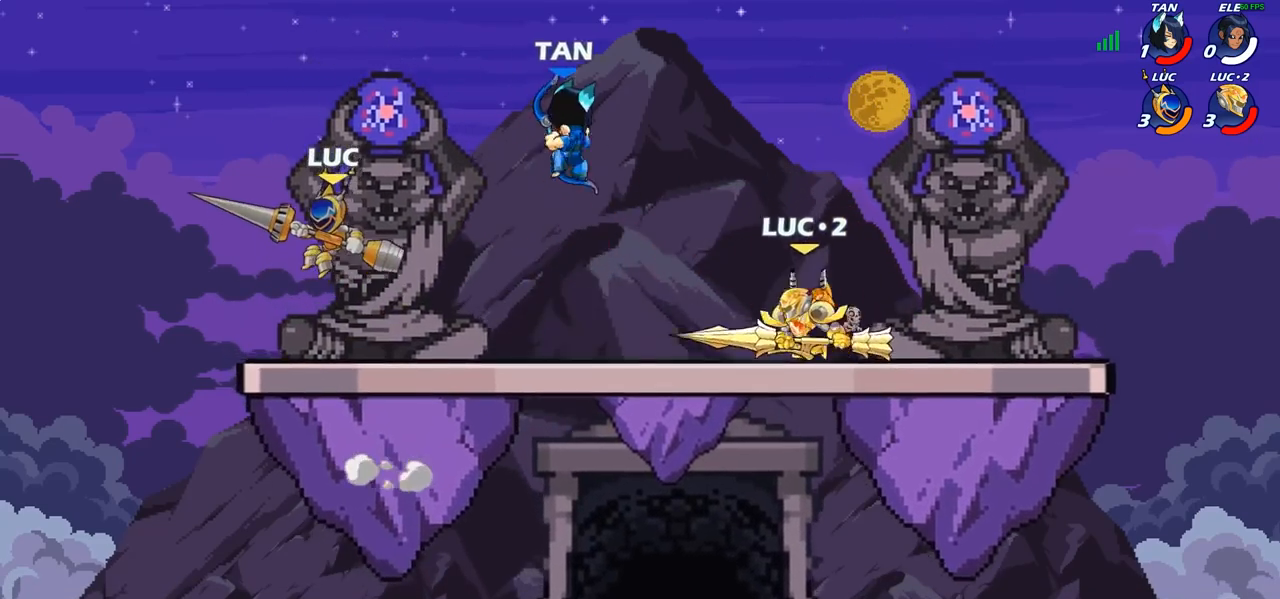
{"buttons": [], "left_stick": "right", "right_stick": "center", "events": [[133, "left_stick", "right"]]}
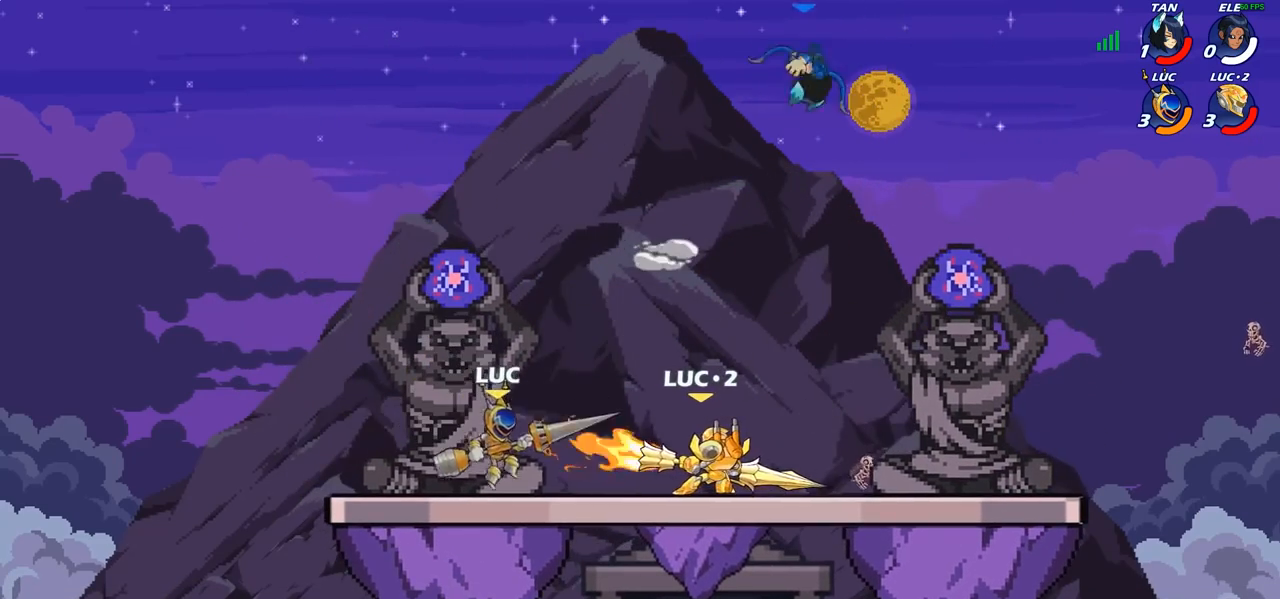
{"buttons": [], "left_stick": "right", "right_stick": "center", "events": [[117, "R2", "down"], [283, "R2", "up"]]}
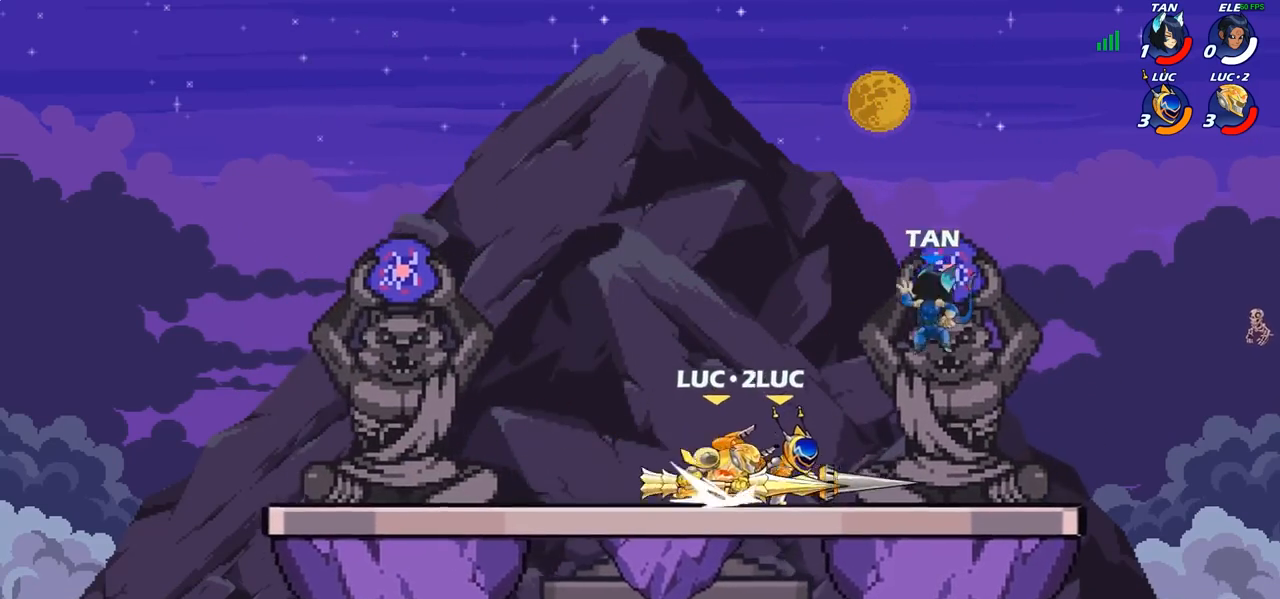
{"buttons": [], "left_stick": "center", "right_stick": "center", "events": [[33, "R2", "down"], [67, "left_stick", "down"], [83, "SQUARE", "down"], [100, "R2", "up"], [167, "SQUARE", "up"], [217, "left_stick", "center"]]}
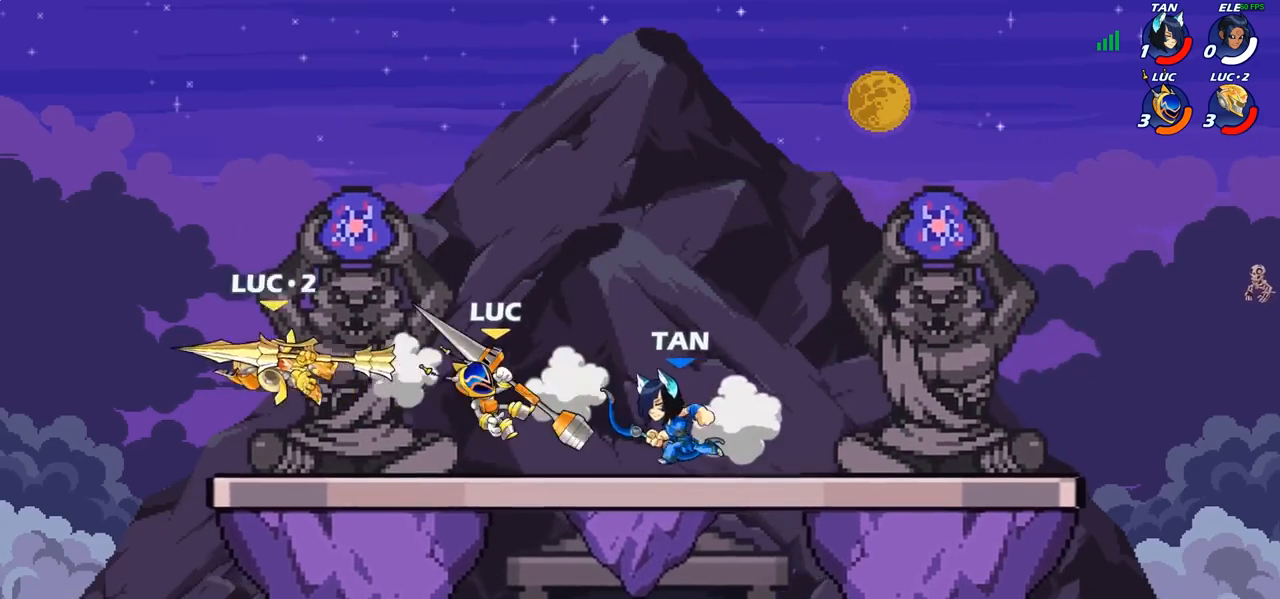
{"buttons": [], "left_stick": "up-right", "right_stick": "center", "events": [[83, "CROSS", "down"], [83, "left_stick", "up-right"], [250, "CROSS", "up"]]}